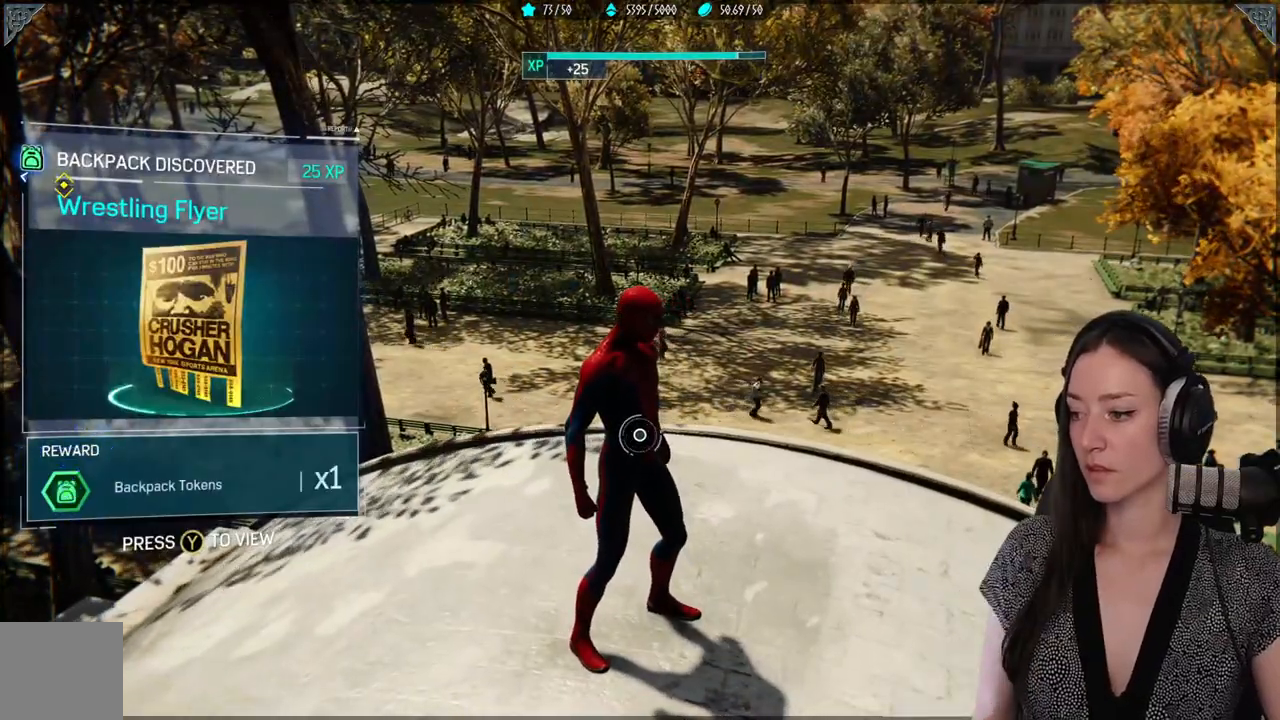
Gameplay with a controller (Xbox layout); each line is a JSON object with the inputs held at the frame after it. "events" lists button and stick changes between this image and that frame as [ms after this image, input, new state], when the widget could be followed in between.
{"buttons": [], "left_stick": "center", "right_stick": "left", "events": [[500, "right_stick", "left"]]}
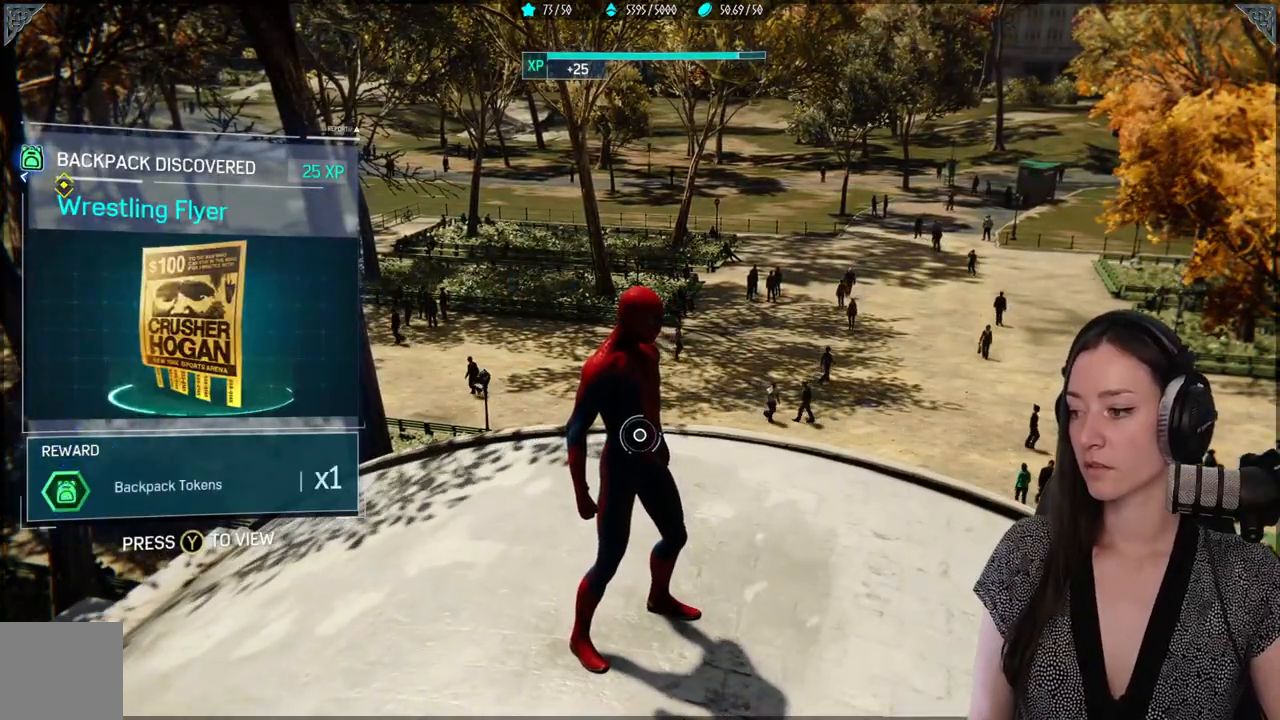
{"buttons": [], "left_stick": "center", "right_stick": "center", "events": [[267, "right_stick", "center"]]}
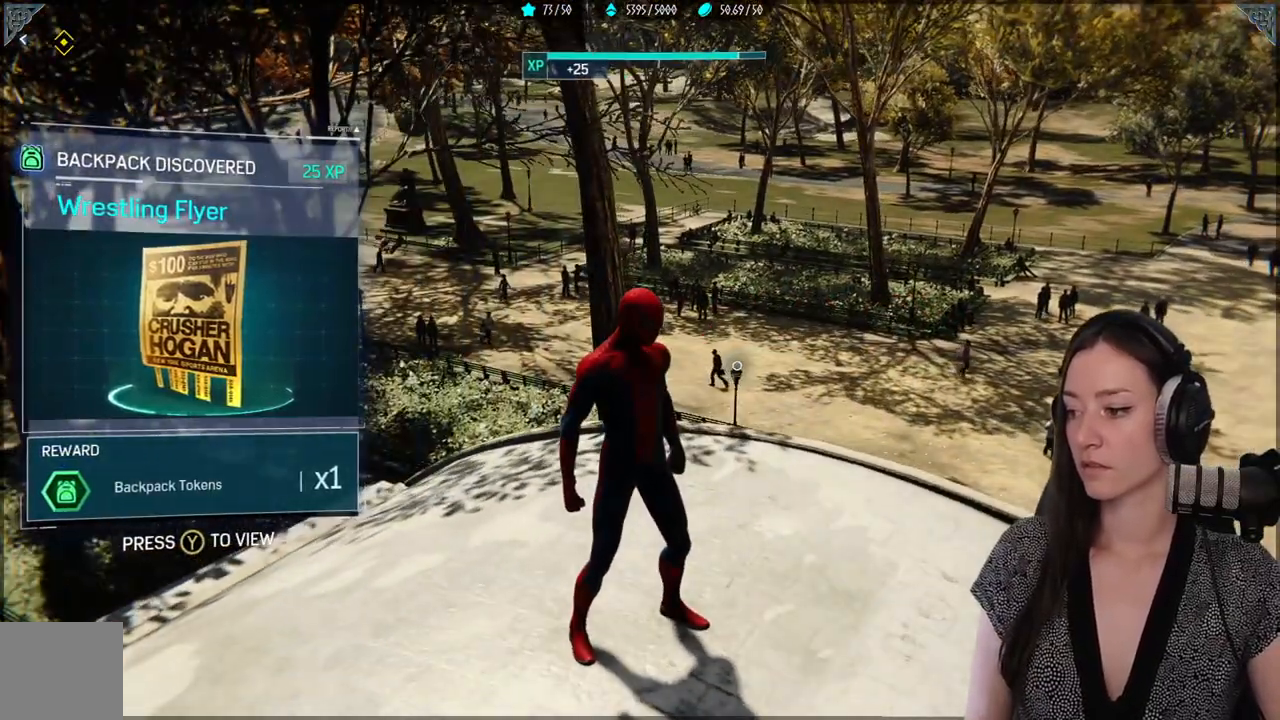
{"buttons": [], "left_stick": "center", "right_stick": "center", "events": [[217, "right_stick", "down-left"], [483, "right_stick", "center"]]}
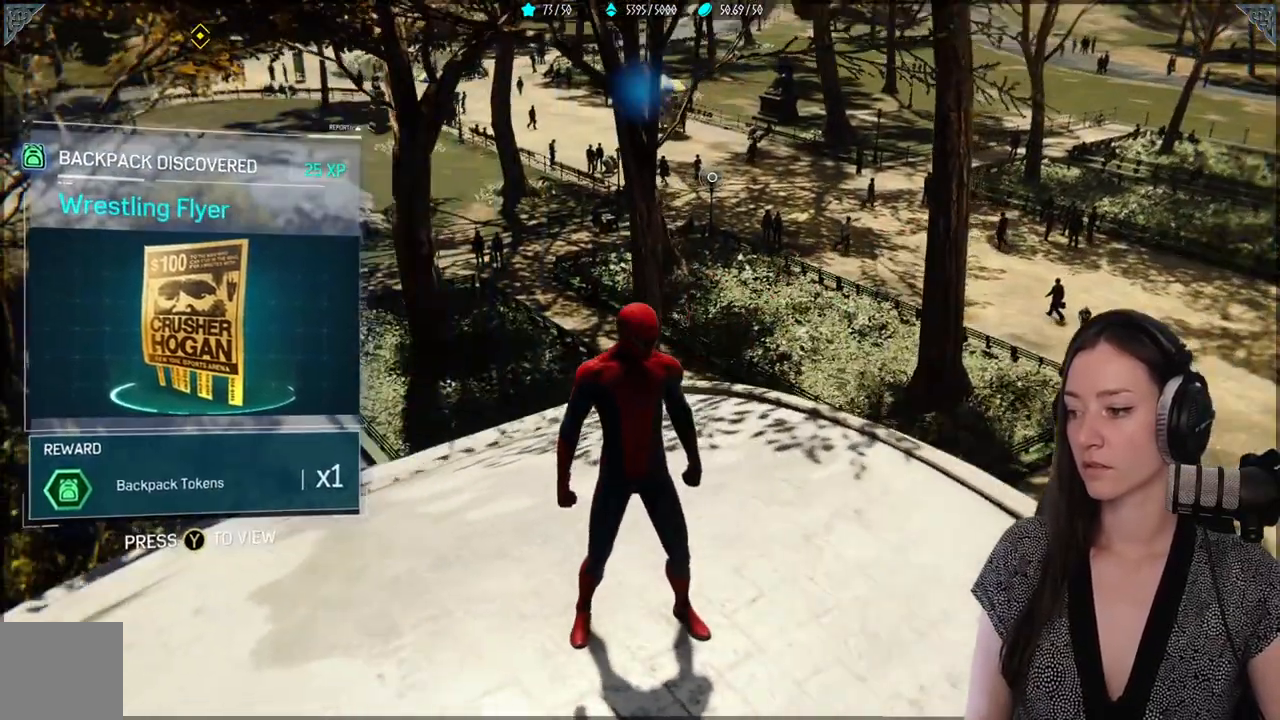
{"buttons": [], "left_stick": "down", "right_stick": "right", "events": [[300, "right_stick", "right"], [350, "left_stick", "down"]]}
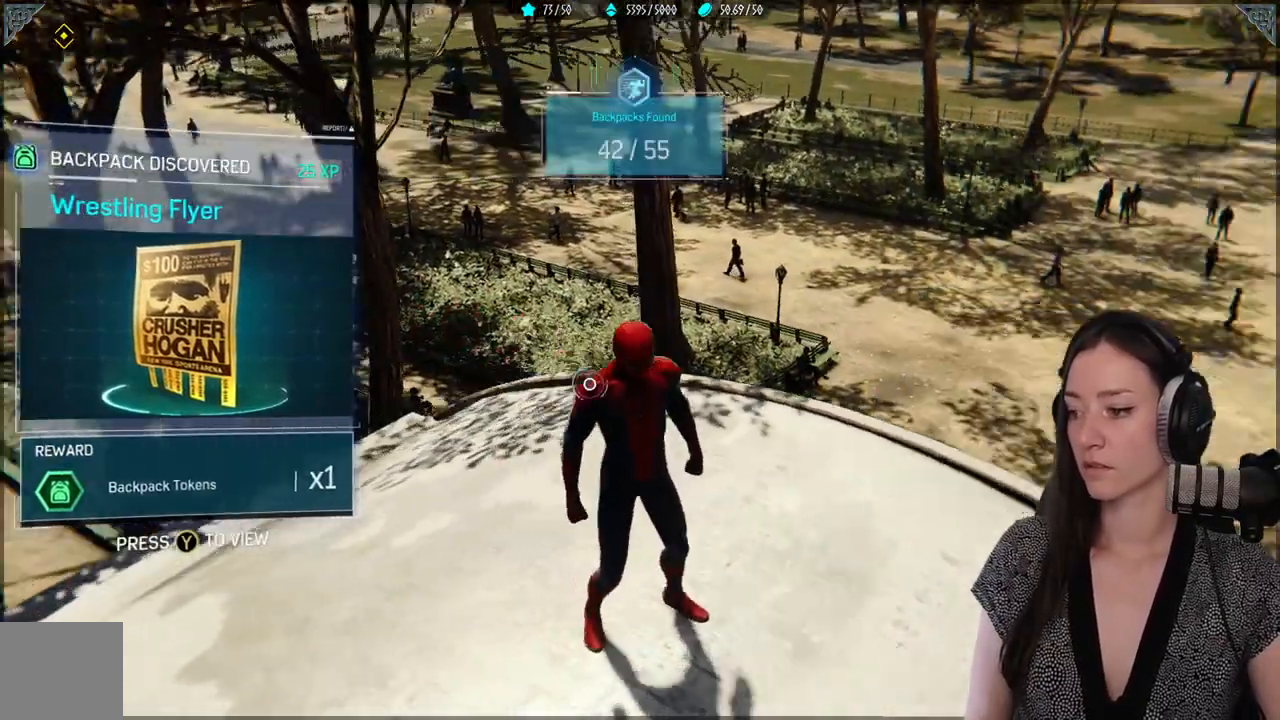
{"buttons": [], "left_stick": "center", "right_stick": "left", "events": [[67, "left_stick", "center"], [117, "right_stick", "center"], [483, "right_stick", "left"]]}
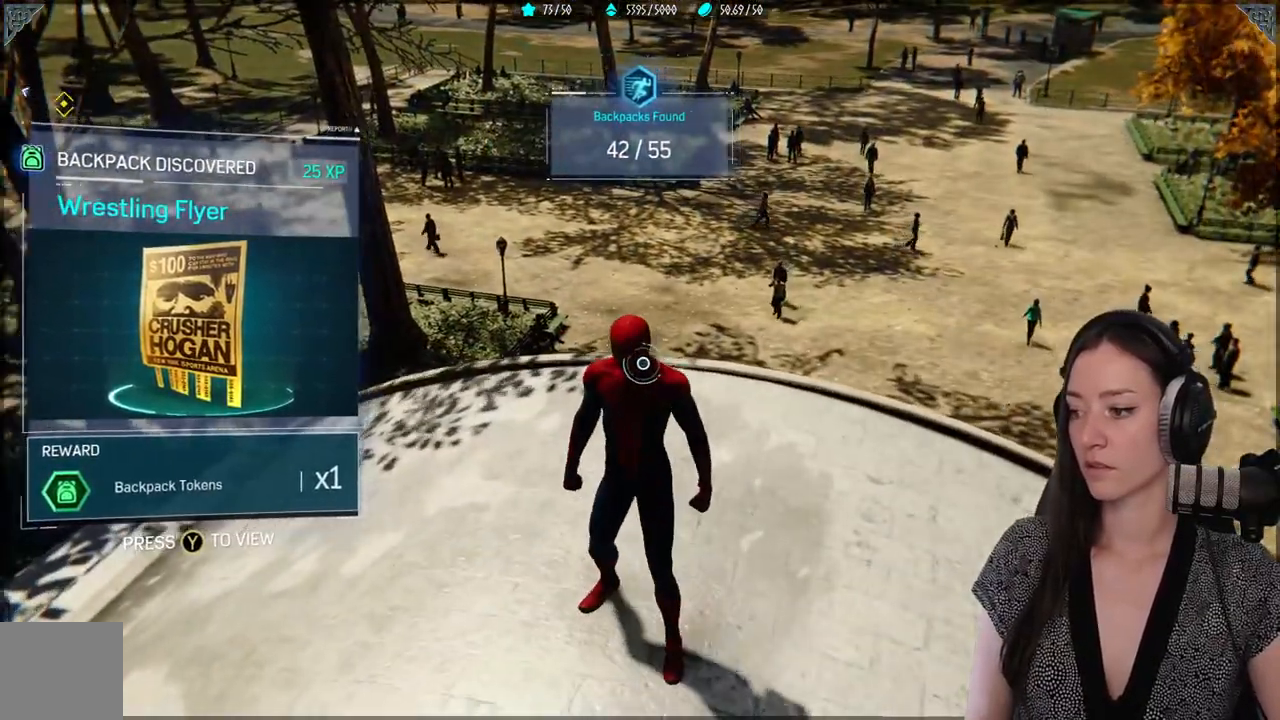
{"buttons": [], "left_stick": "center", "right_stick": "left", "events": []}
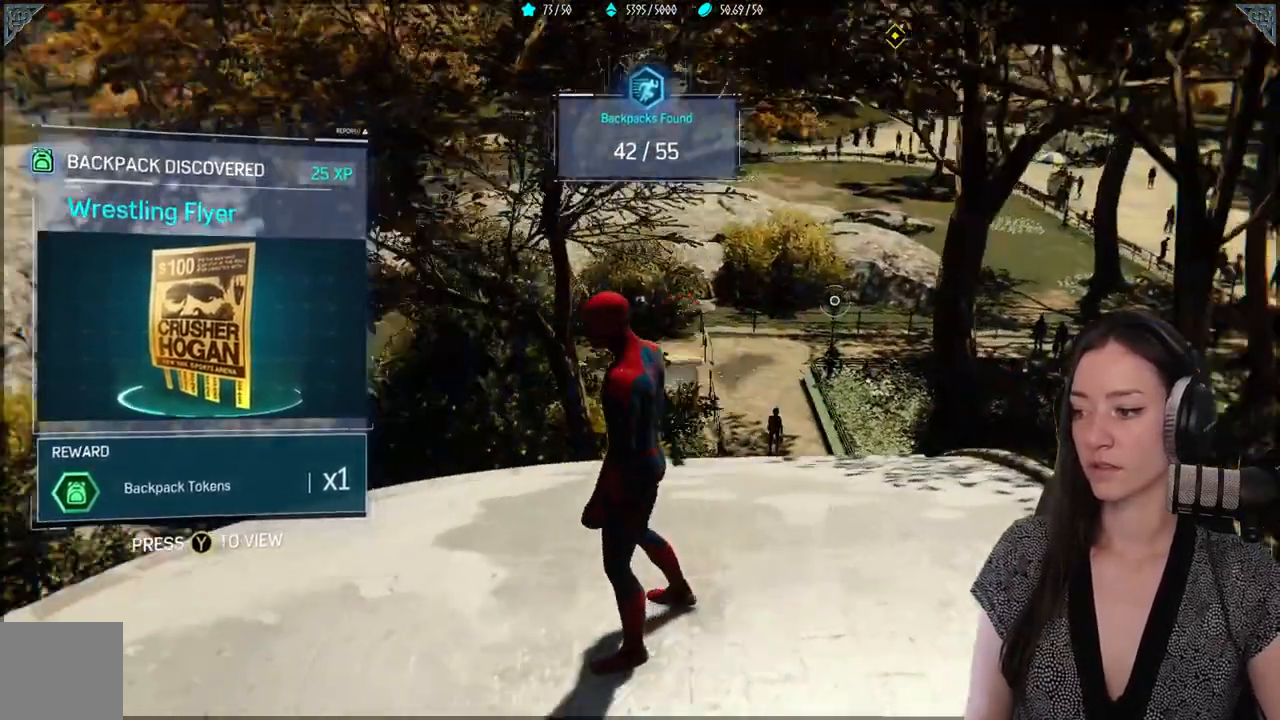
{"buttons": [], "left_stick": "center", "right_stick": "left", "events": []}
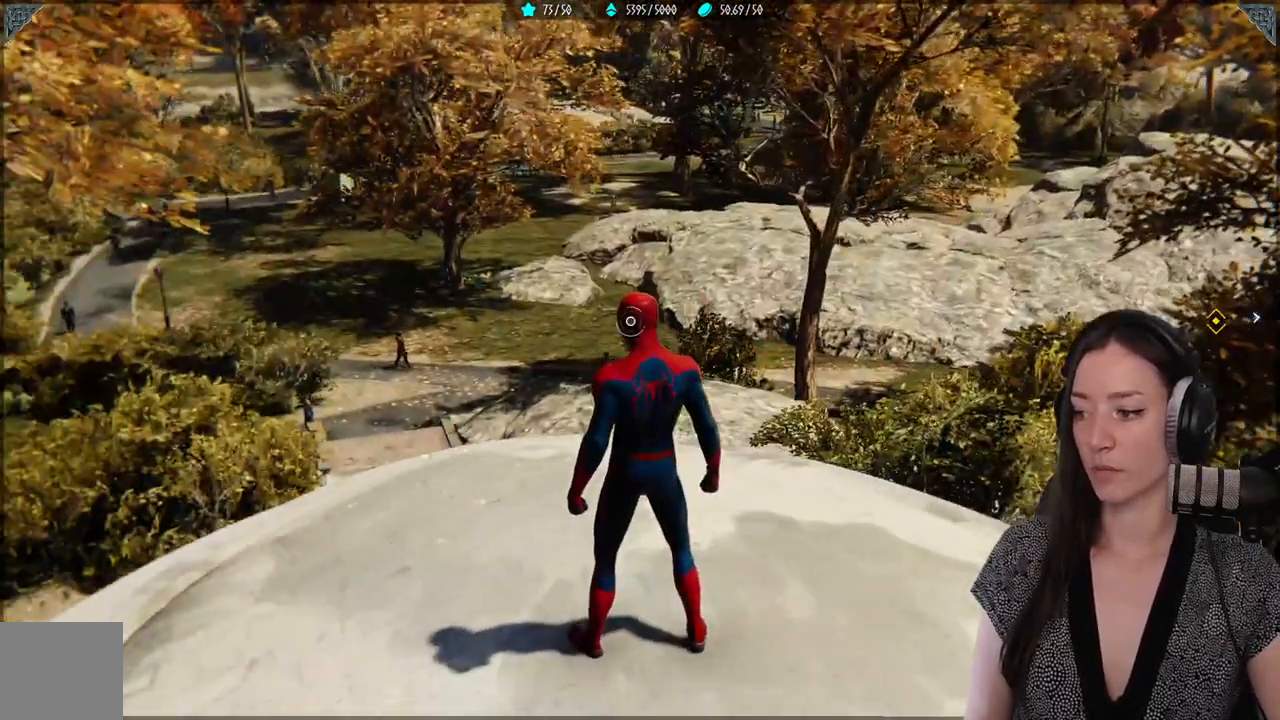
{"buttons": [], "left_stick": "center", "right_stick": "center", "events": [[133, "left_stick", "up"], [133, "right_stick", "down-left"], [267, "right_stick", "left"], [317, "left_stick", "center"], [400, "right_stick", "center"]]}
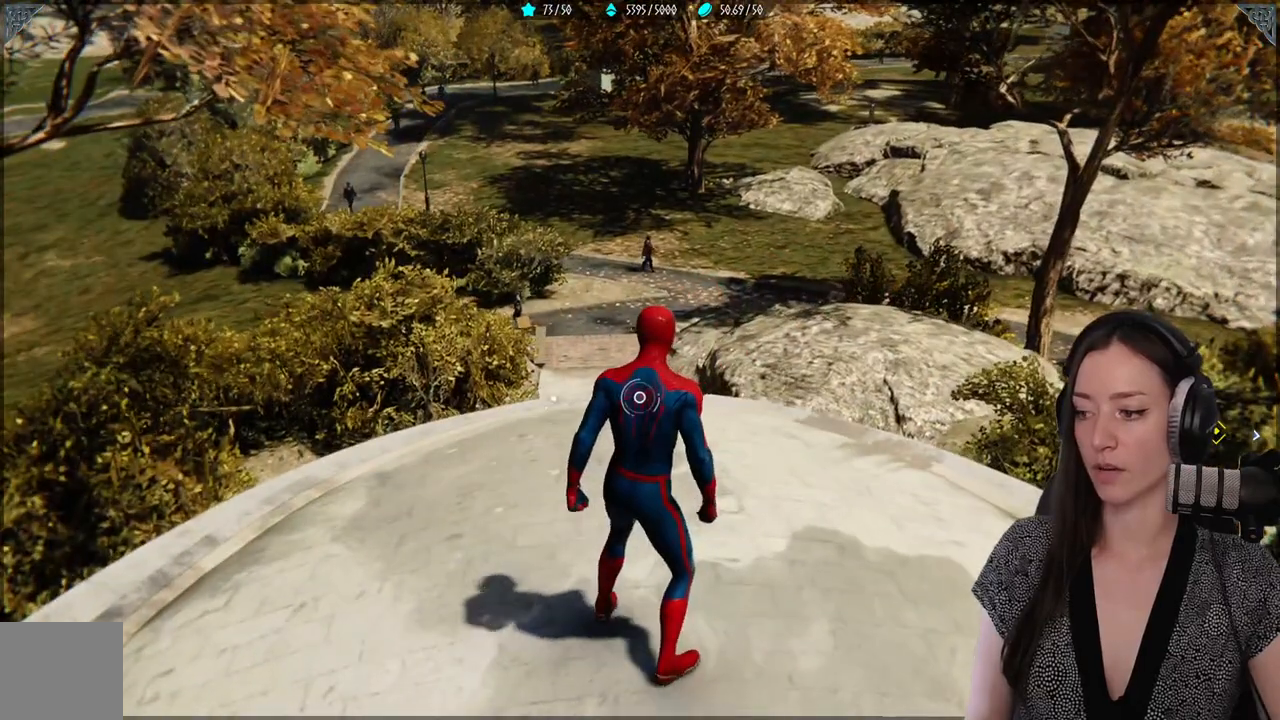
{"buttons": [], "left_stick": "down-left", "right_stick": "left", "events": [[17, "left_stick", "down-right"], [50, "right_stick", "left"], [150, "left_stick", "down"], [383, "left_stick", "down-left"]]}
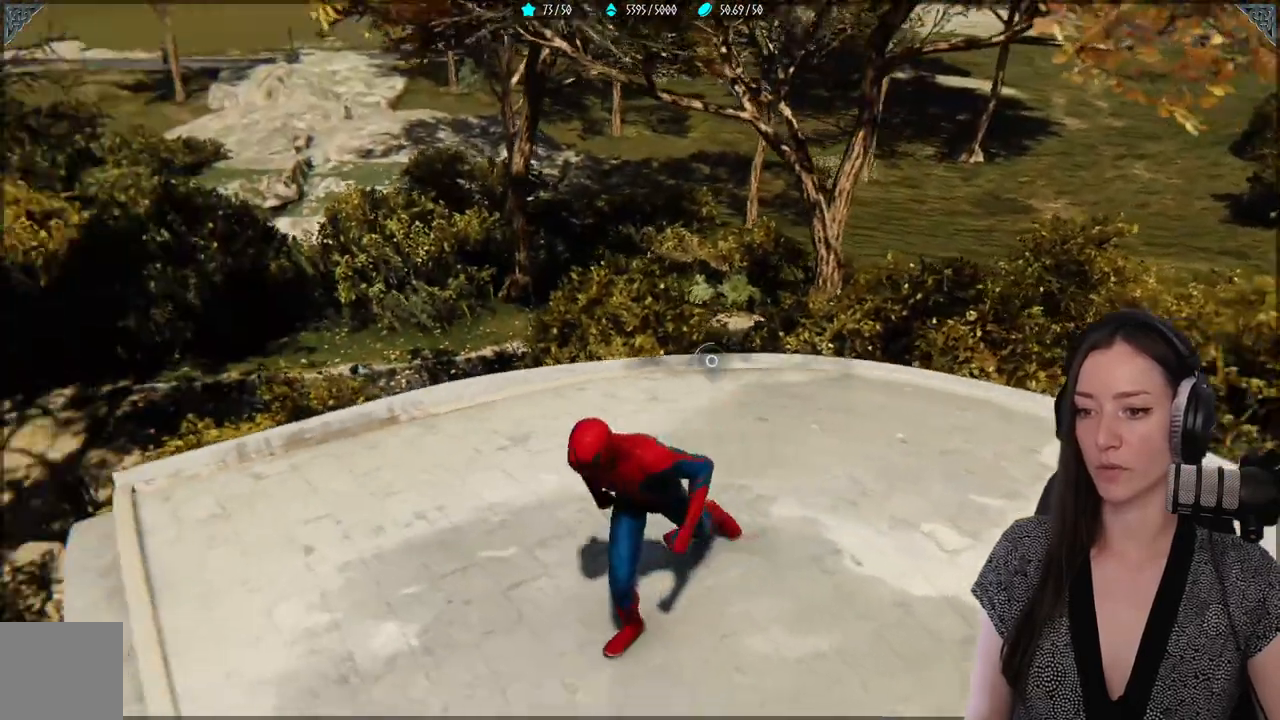
{"buttons": [], "left_stick": "right", "right_stick": "center", "events": [[150, "left_stick", "center"], [150, "right_stick", "center"], [200, "left_stick", "right"]]}
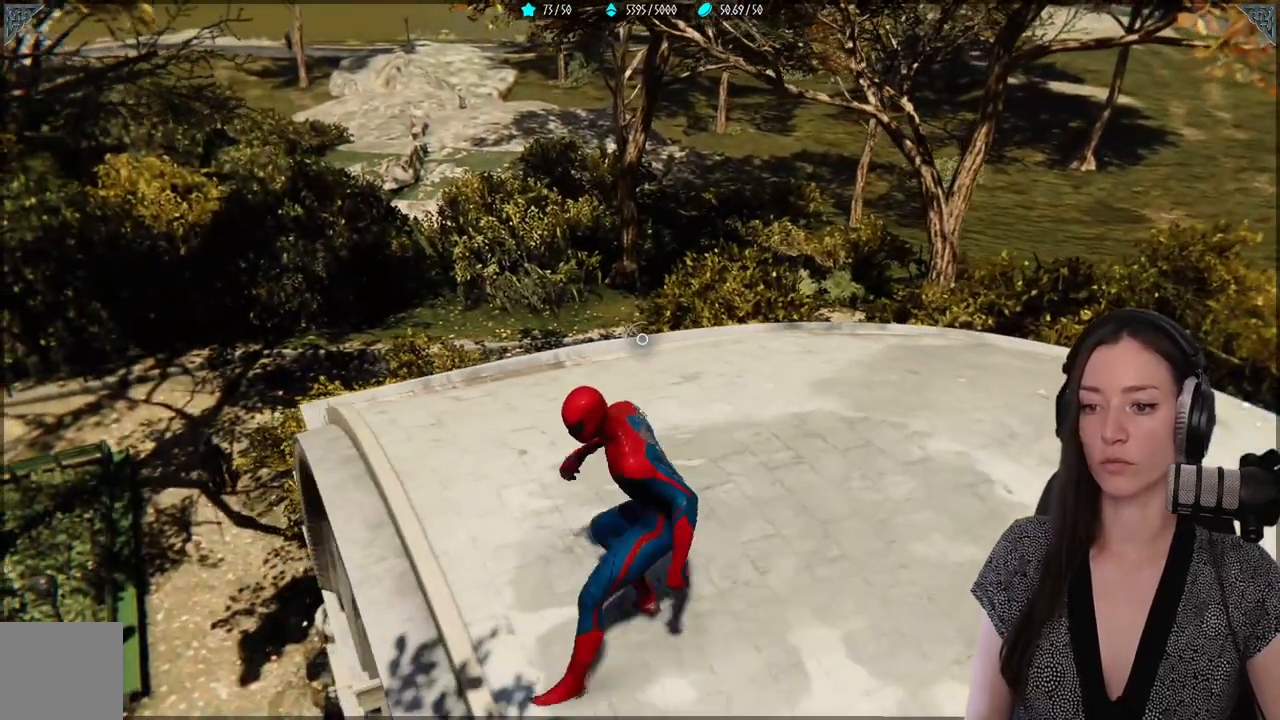
{"buttons": [], "left_stick": "up-right", "right_stick": "up-right", "events": [[67, "right_stick", "up-right"], [200, "left_stick", "up-right"]]}
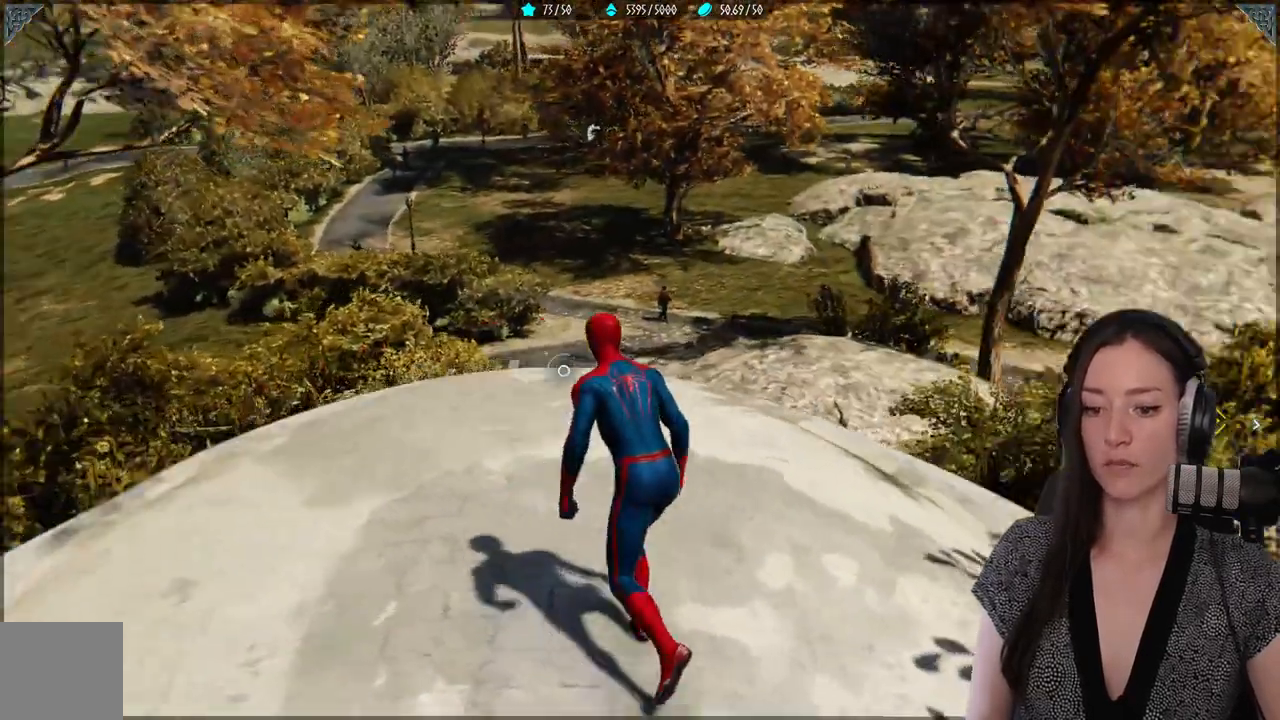
{"buttons": [], "left_stick": "center", "right_stick": "center", "events": [[33, "left_stick", "up"], [33, "right_stick", "center"], [133, "left_stick", "center"]]}
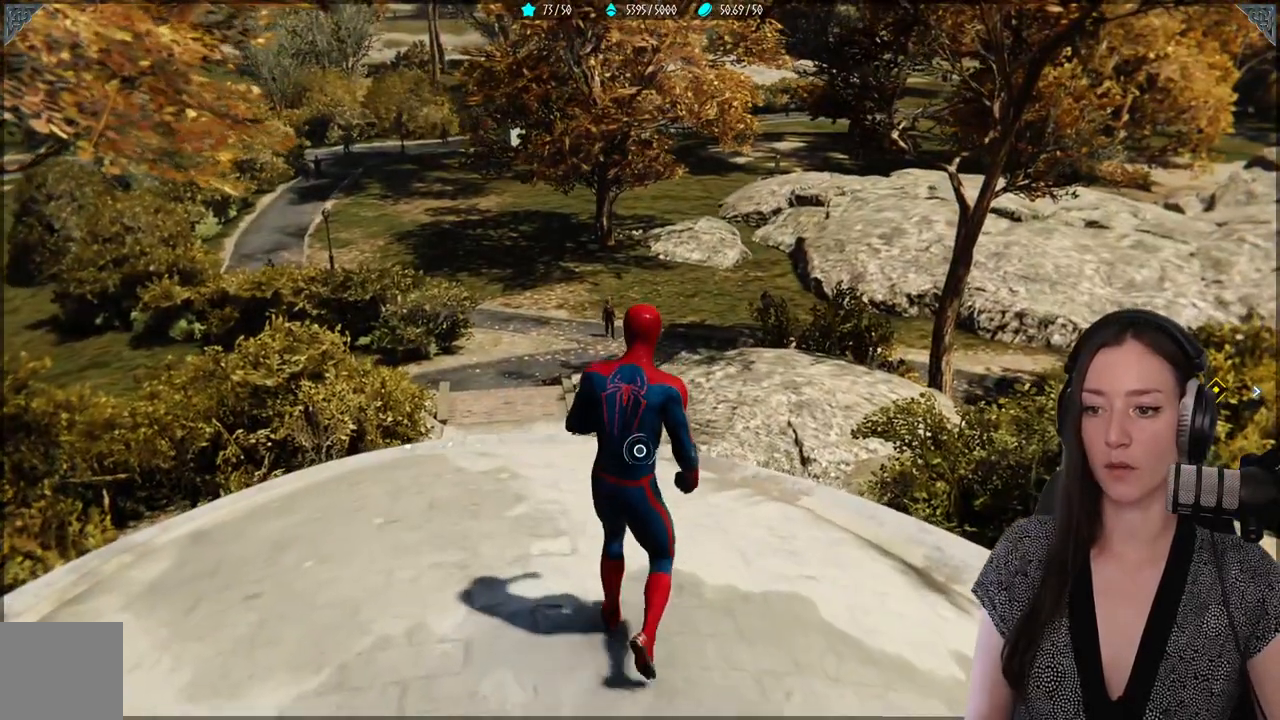
{"buttons": [], "left_stick": "center", "right_stick": "left", "events": [[300, "right_stick", "left"]]}
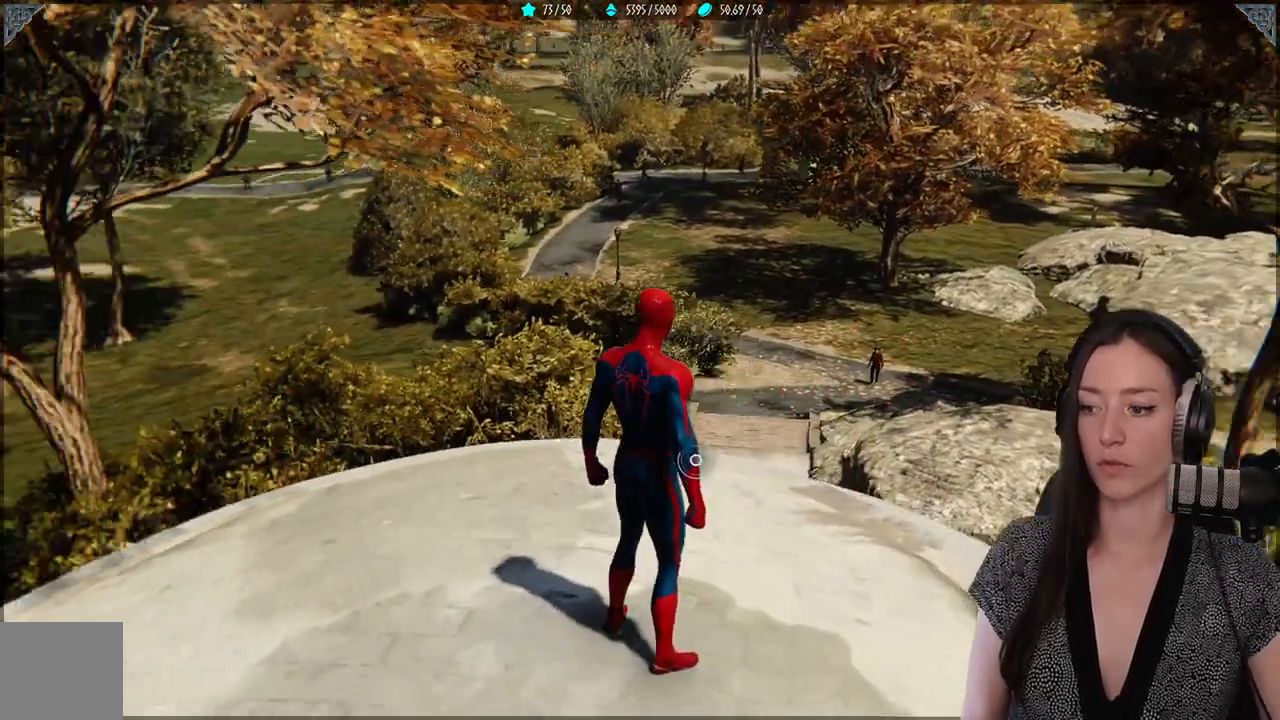
{"buttons": [], "left_stick": "center", "right_stick": "center", "events": [[100, "right_stick", "center"], [167, "SELECT", "down"], [217, "SELECT", "up"]]}
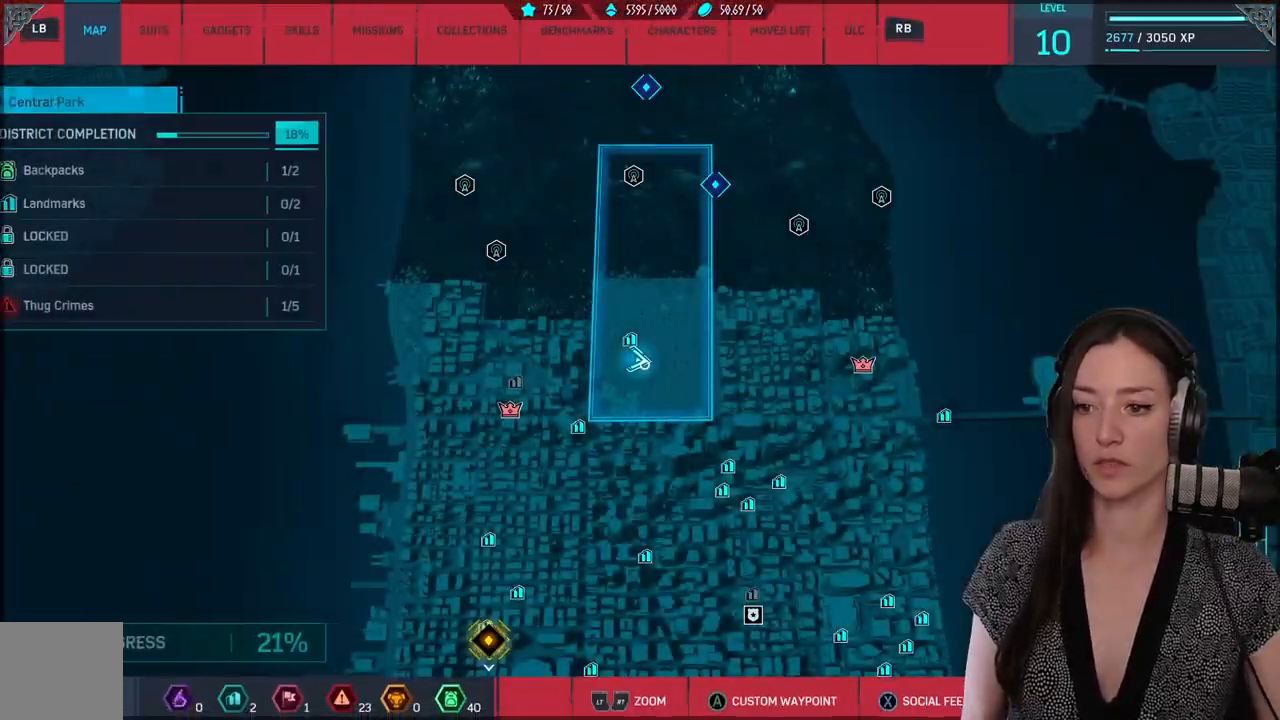
{"buttons": [], "left_stick": "center", "right_stick": "center", "events": [[217, "left_stick", "down"], [267, "left_stick", "down-left"], [483, "left_stick", "center"]]}
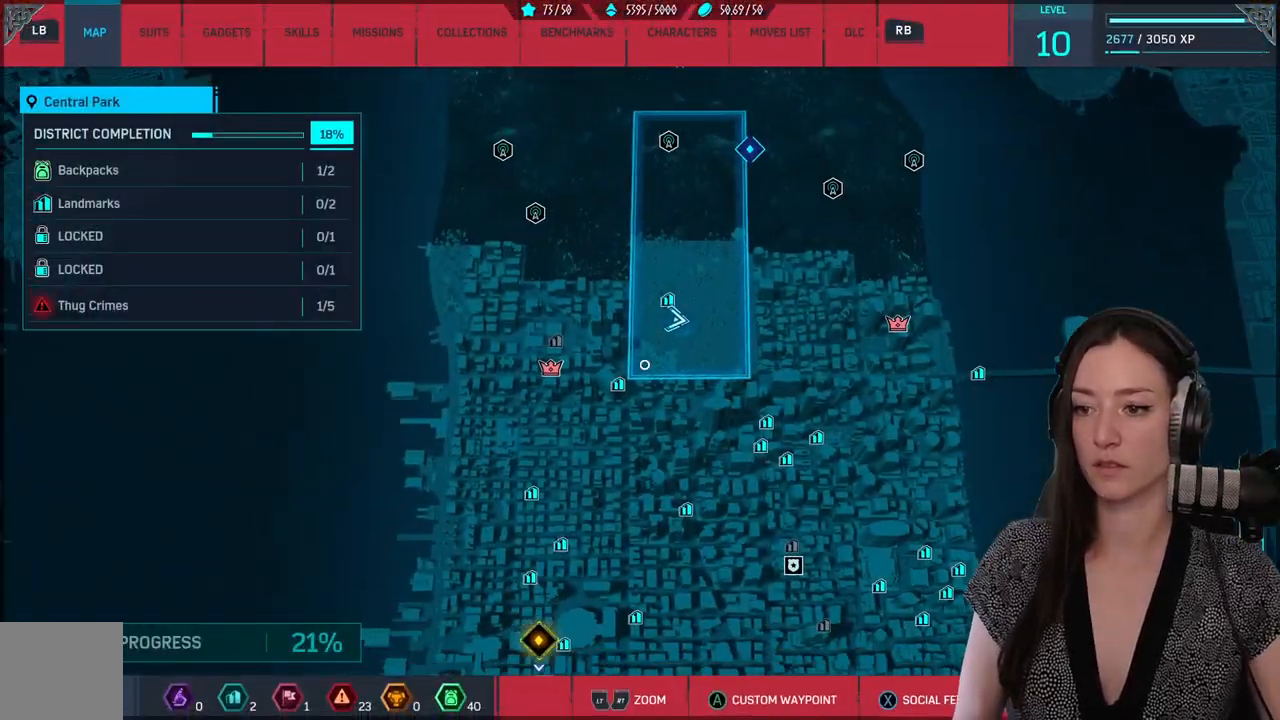
{"buttons": [], "left_stick": "center", "right_stick": "center", "events": []}
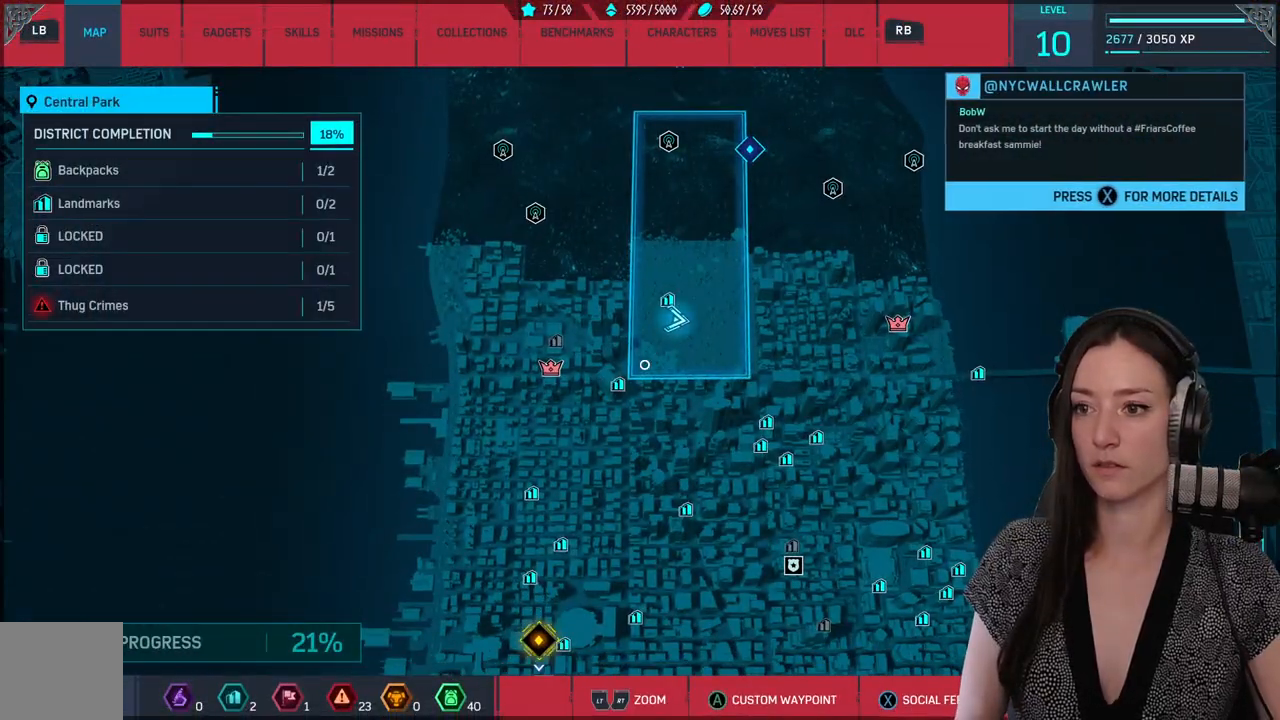
{"buttons": [], "left_stick": "up", "right_stick": "center", "events": [[350, "left_stick", "up"]]}
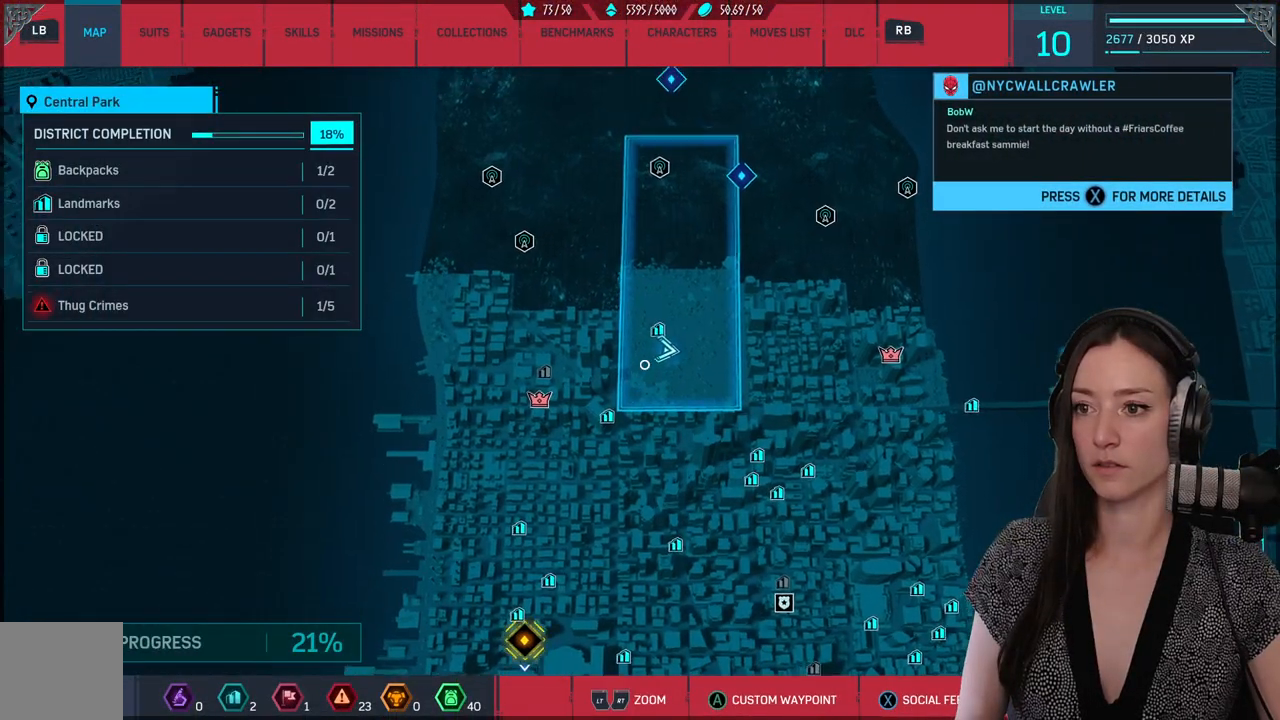
{"buttons": [], "left_stick": "up", "right_stick": "center", "events": []}
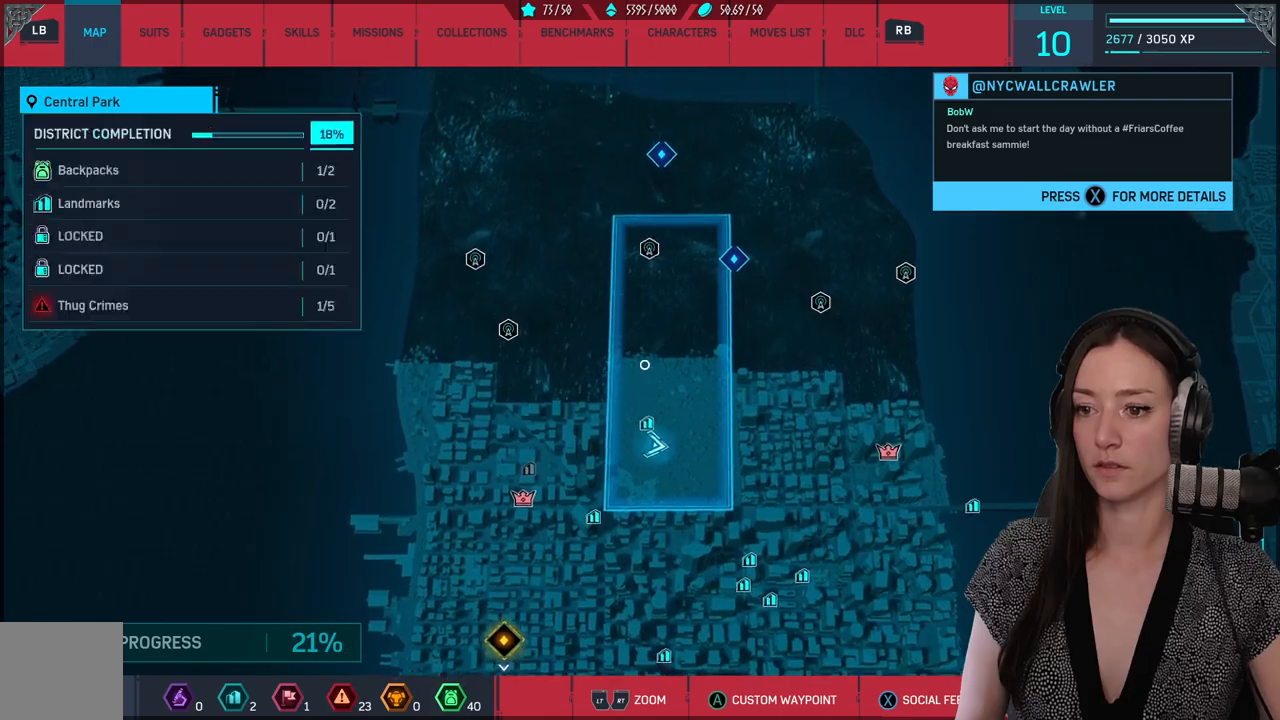
{"buttons": [], "left_stick": "up", "right_stick": "center", "events": []}
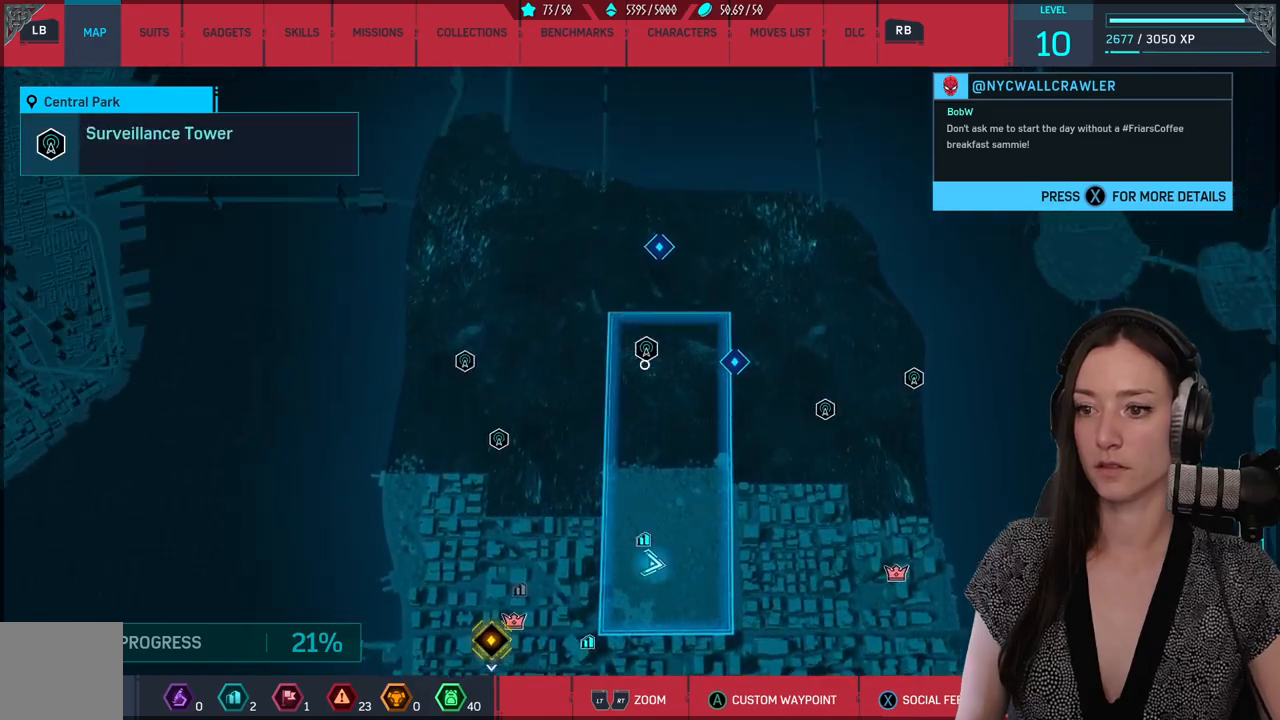
{"buttons": [], "left_stick": "down", "right_stick": "center", "events": [[17, "left_stick", "center"], [167, "left_stick", "up"], [267, "left_stick", "center"], [350, "A", "down"], [450, "A", "up"], [467, "left_stick", "down"]]}
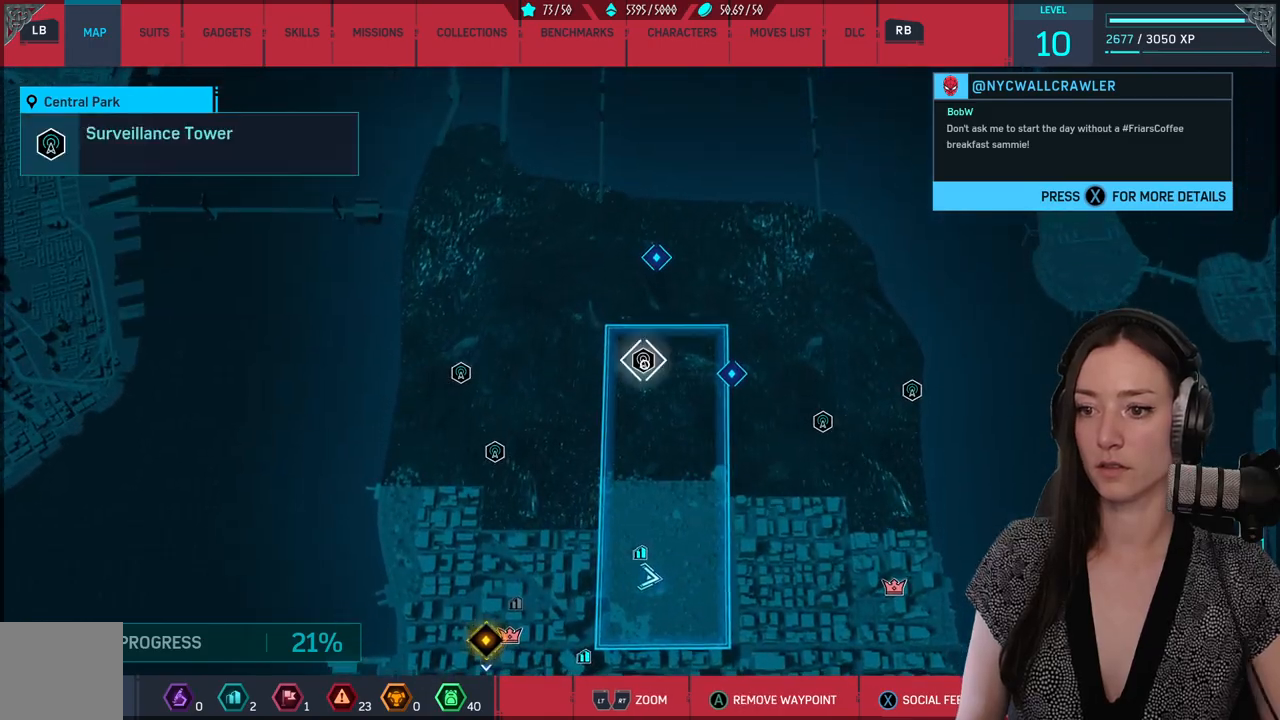
{"buttons": [], "left_stick": "down", "right_stick": "center", "events": []}
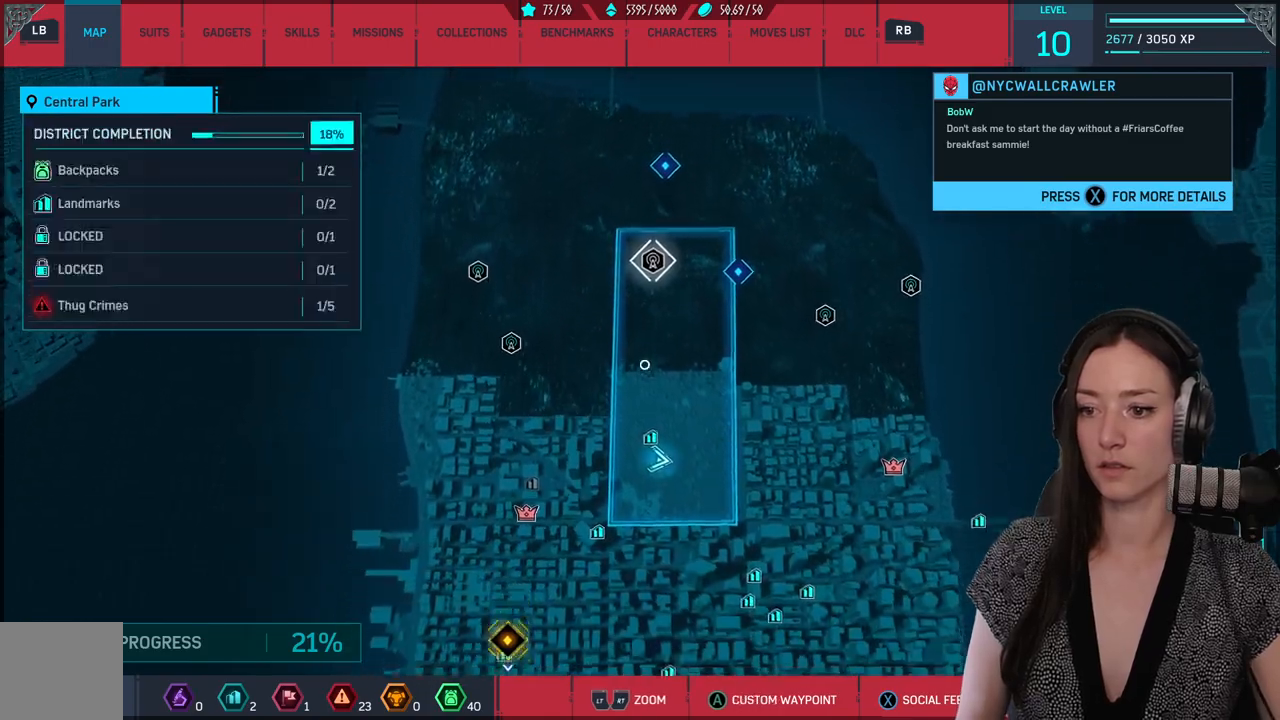
{"buttons": [], "left_stick": "center", "right_stick": "center", "events": [[183, "left_stick", "center"]]}
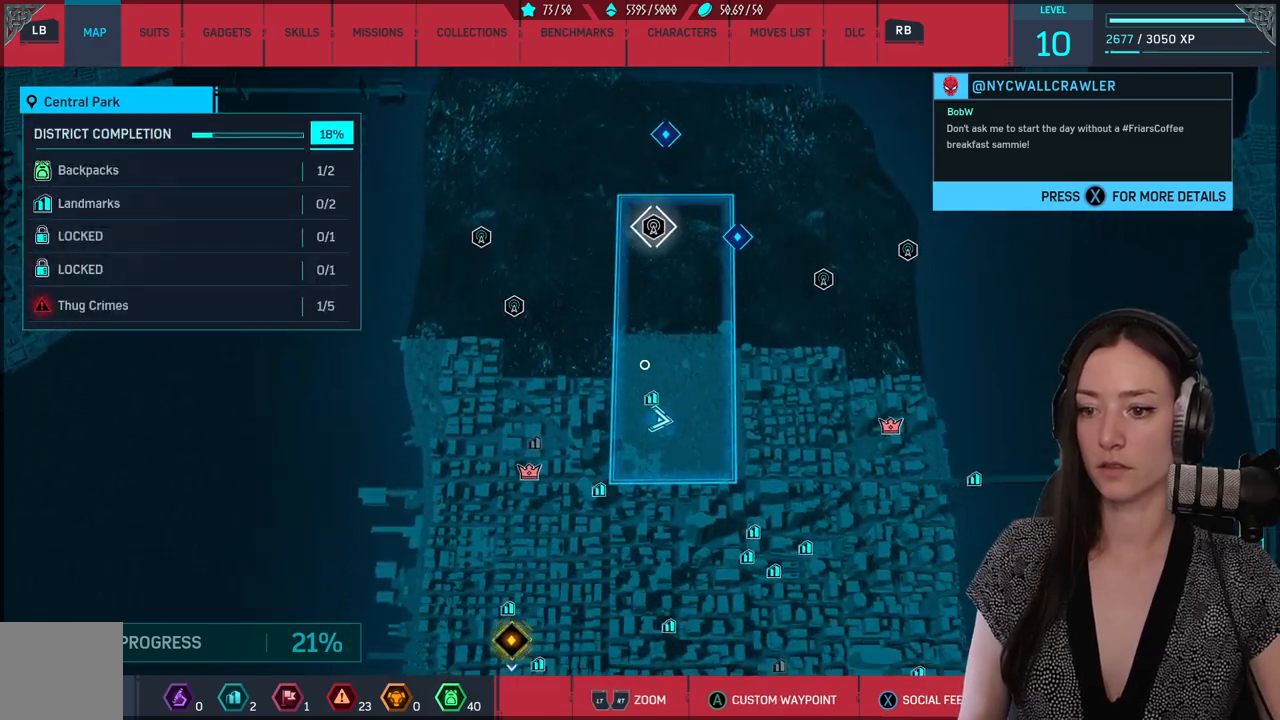
{"buttons": [], "left_stick": "center", "right_stick": "center", "events": [[33, "B", "down"], [167, "B", "up"]]}
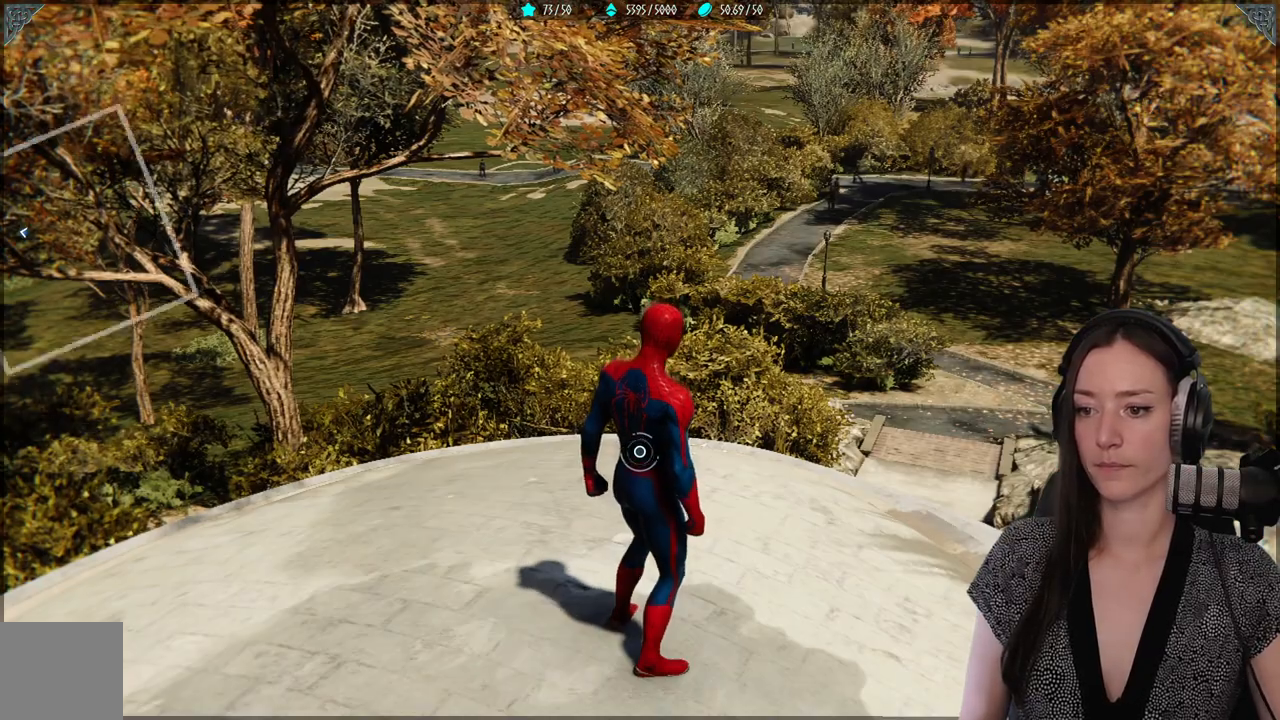
{"buttons": [], "left_stick": "center", "right_stick": "left", "events": [[417, "right_stick", "left"]]}
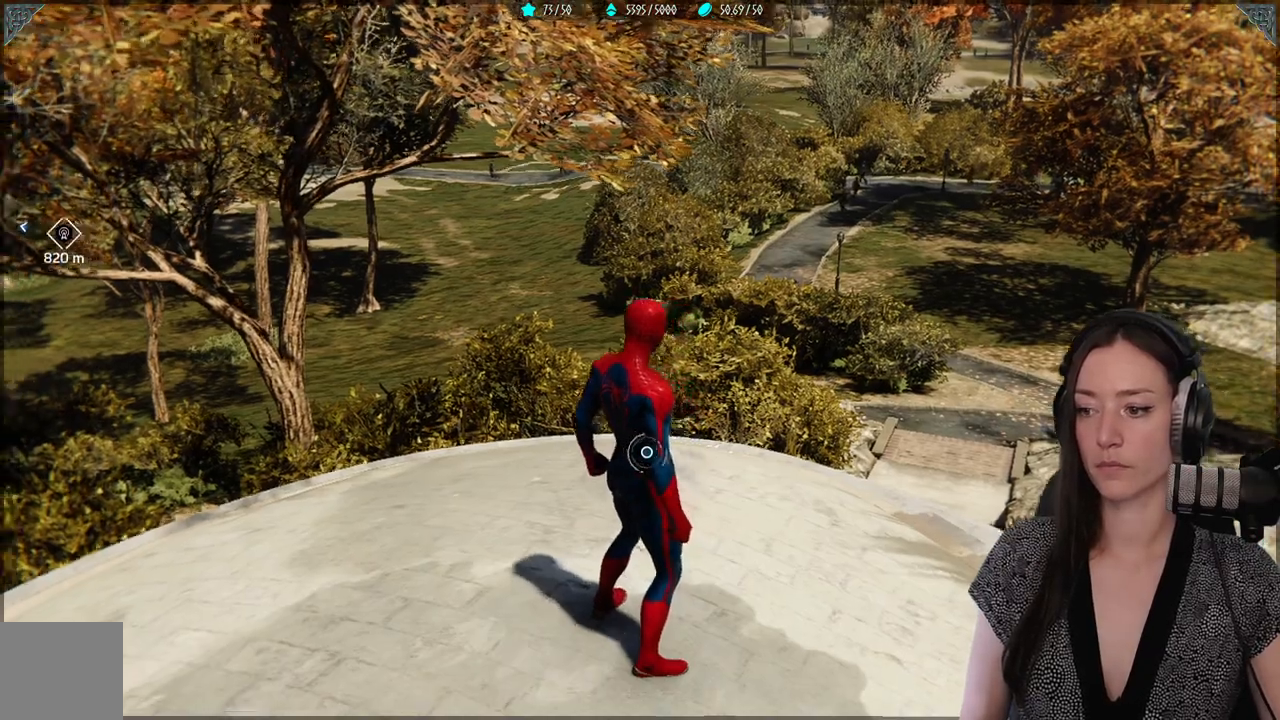
{"buttons": [], "left_stick": "center", "right_stick": "left", "events": []}
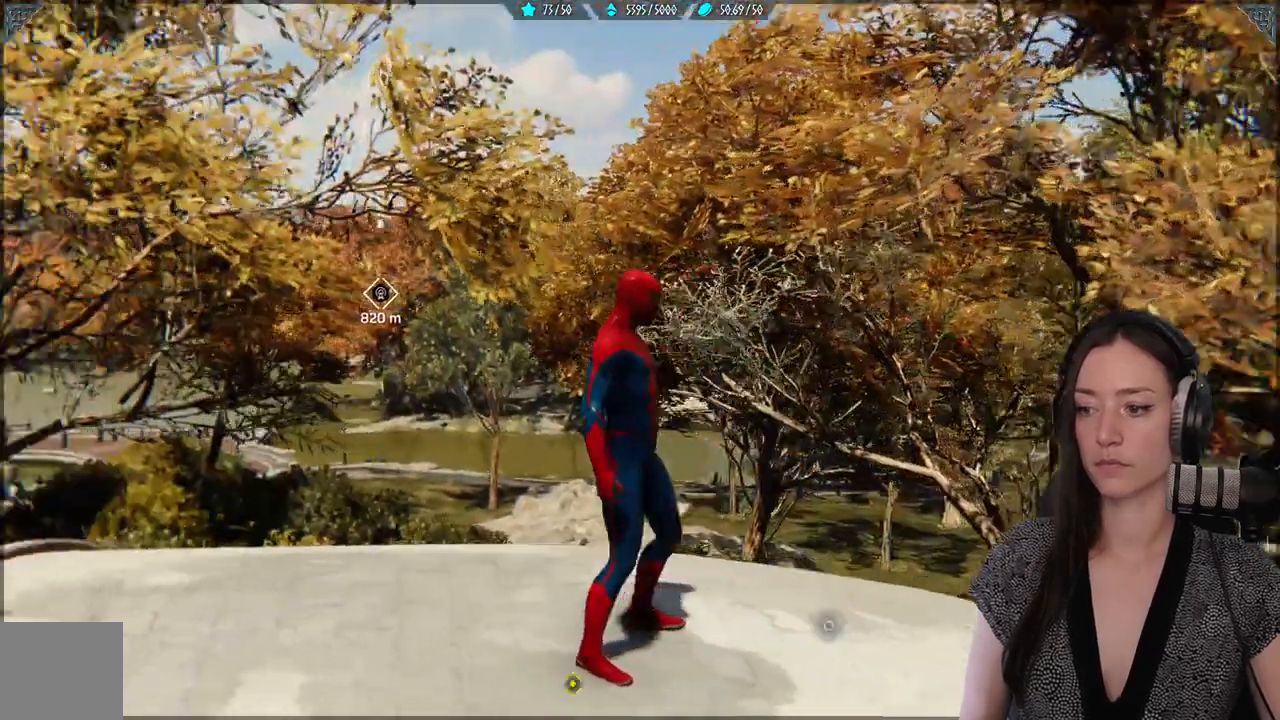
{"buttons": [], "left_stick": "up-left", "right_stick": "center", "events": [[250, "left_stick", "up-left"], [250, "right_stick", "down-left"], [450, "right_stick", "center"]]}
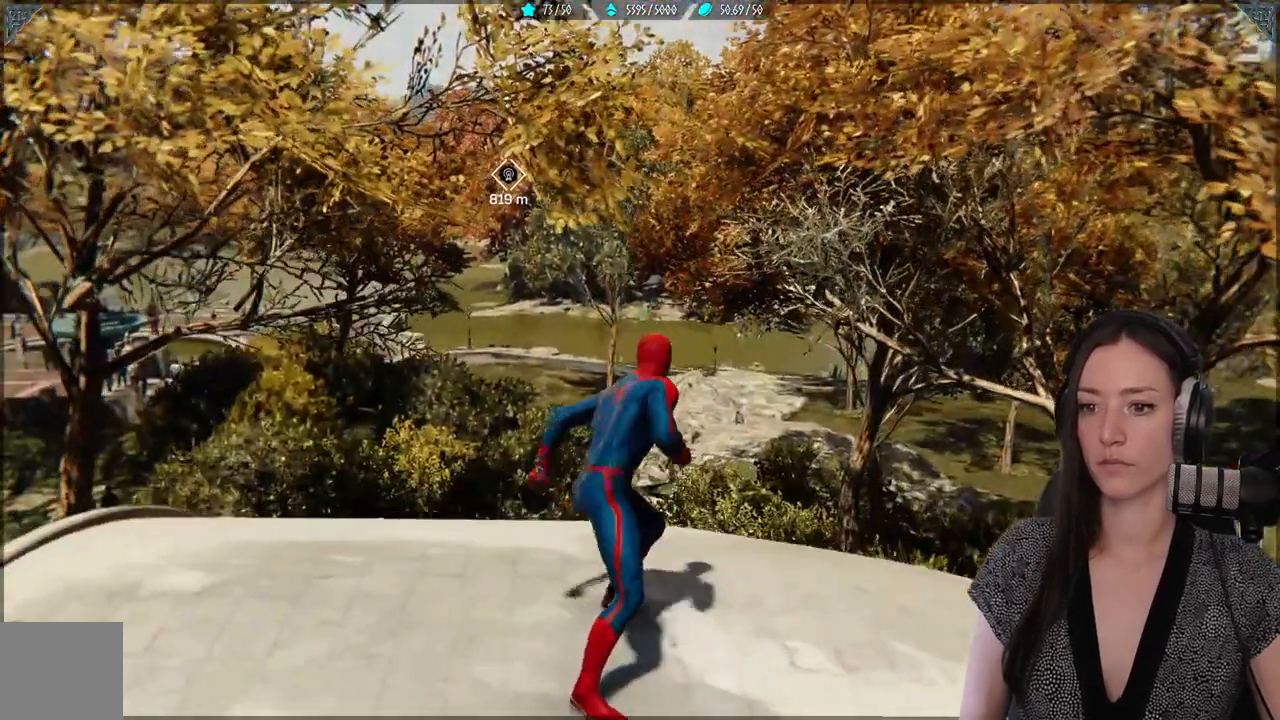
{"buttons": ["A"], "left_stick": "up", "right_stick": "center", "events": [[233, "left_stick", "up"], [317, "A", "down"]]}
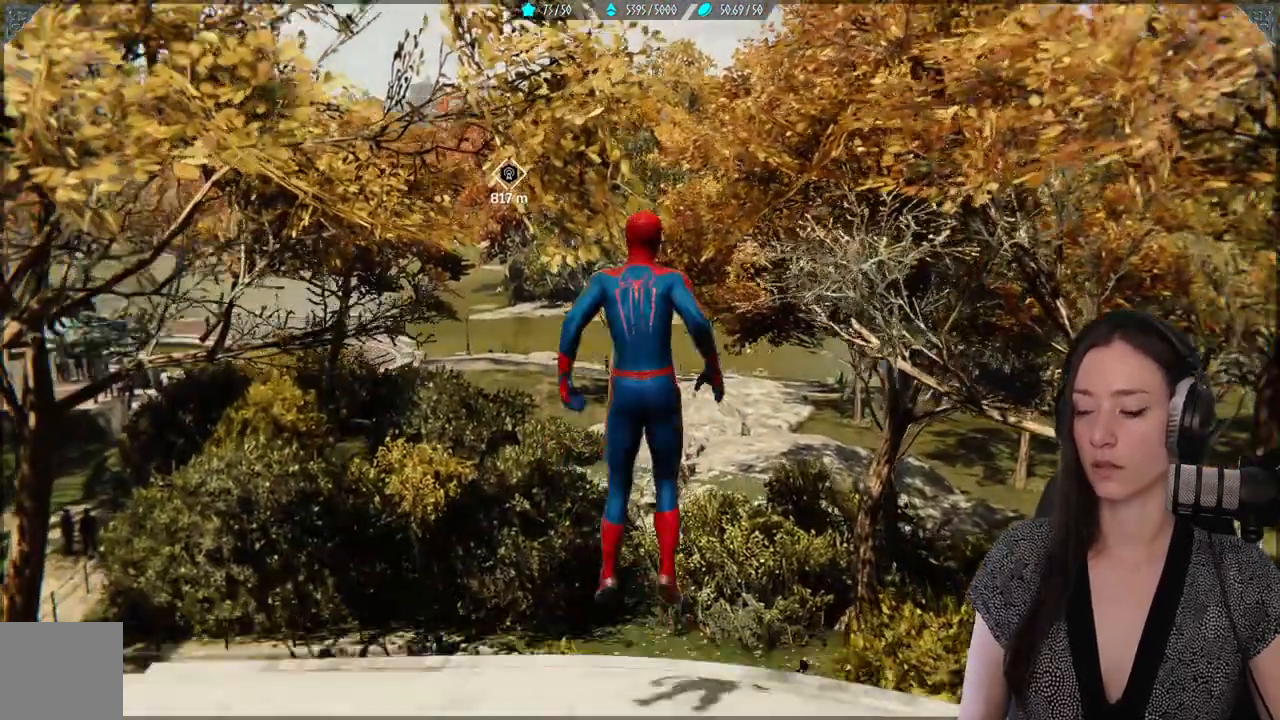
{"buttons": ["R2"], "left_stick": "up", "right_stick": "center", "events": [[17, "A", "up"], [233, "R2", "down"]]}
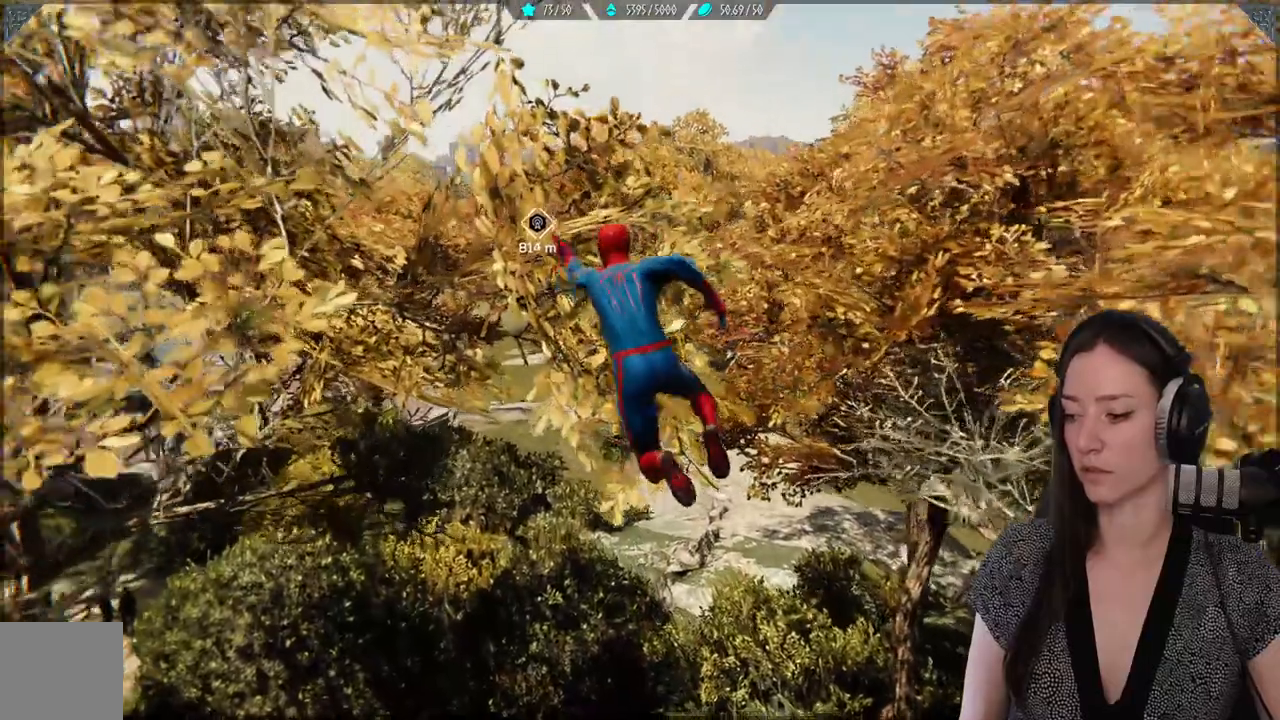
{"buttons": ["R2"], "left_stick": "up", "right_stick": "center", "events": []}